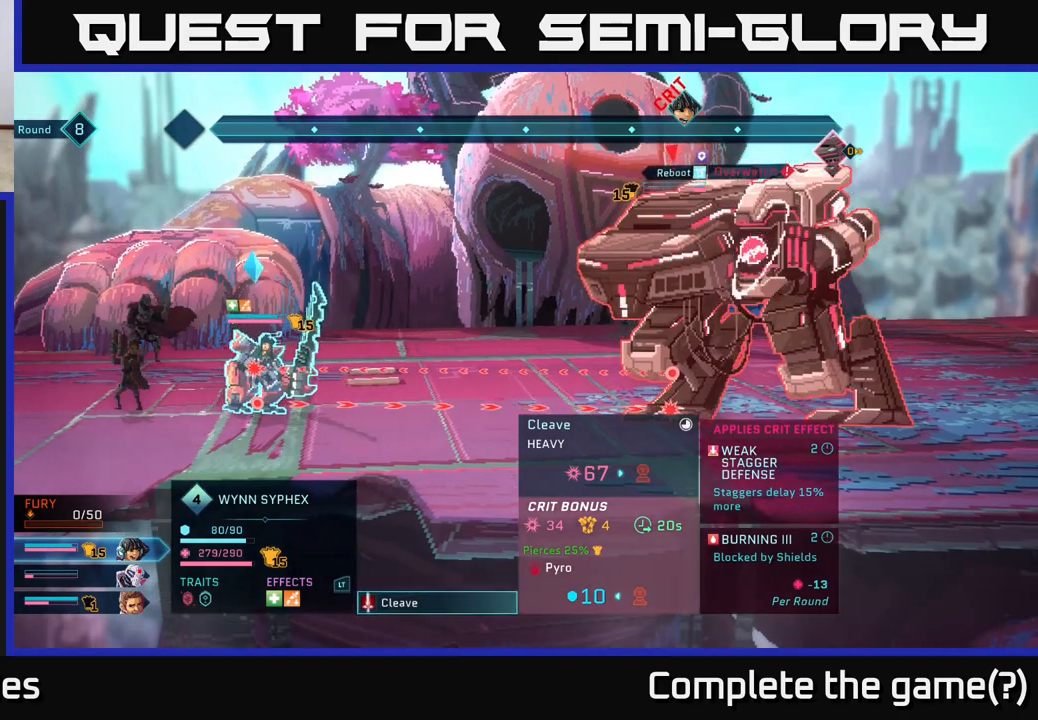
Gameplay with a controller (Xbox layout); each line is a JSON object with the inputs held at the frame after it. "events" lists button and stick changes between this image and that frame as [ms after this image, input, new state], when the widget could be followed in between.
{"buttons": [], "left_stick": "center", "right_stick": "center", "events": []}
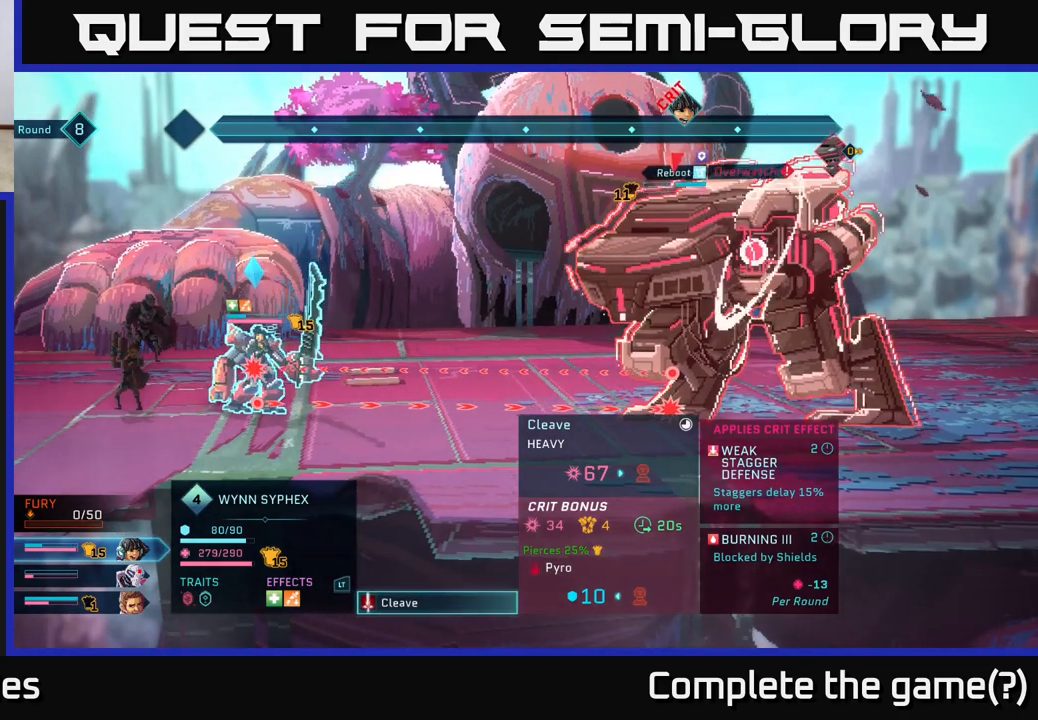
{"buttons": [], "left_stick": "center", "right_stick": "center", "events": []}
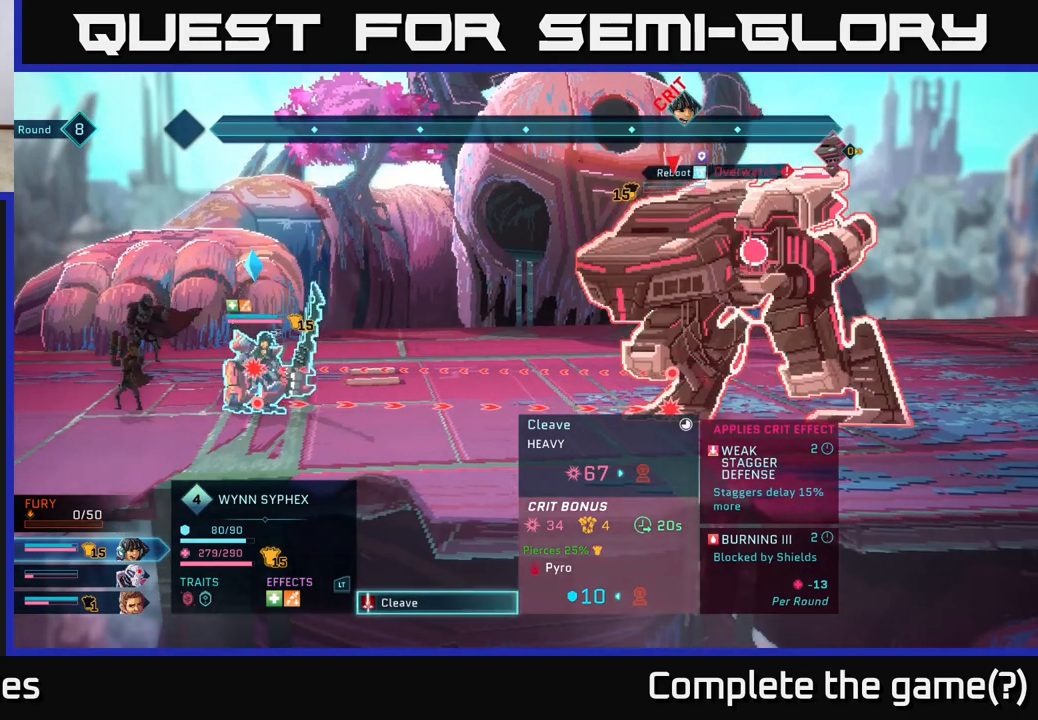
{"buttons": [], "left_stick": "center", "right_stick": "center", "events": []}
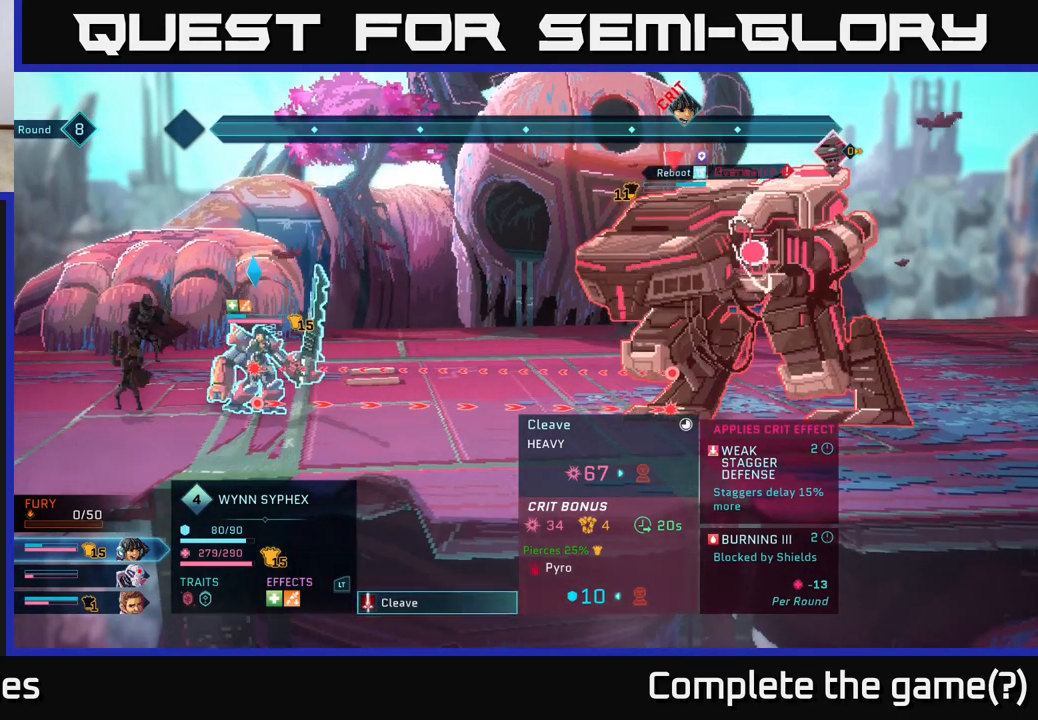
{"buttons": [], "left_stick": "center", "right_stick": "center", "events": []}
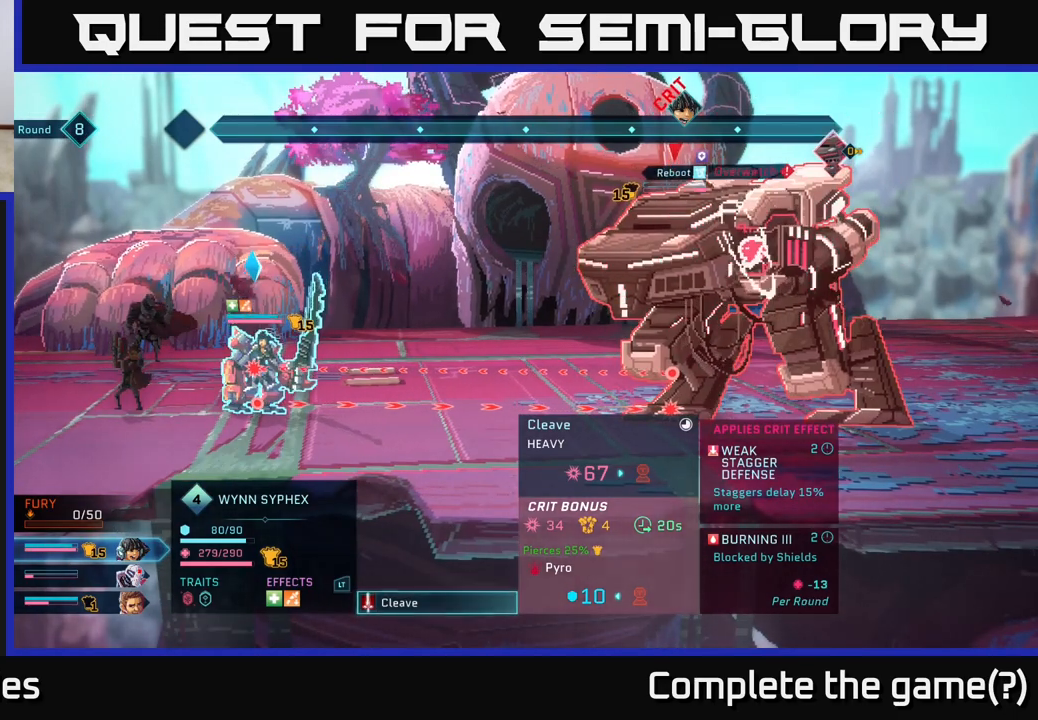
{"buttons": [], "left_stick": "center", "right_stick": "center", "events": []}
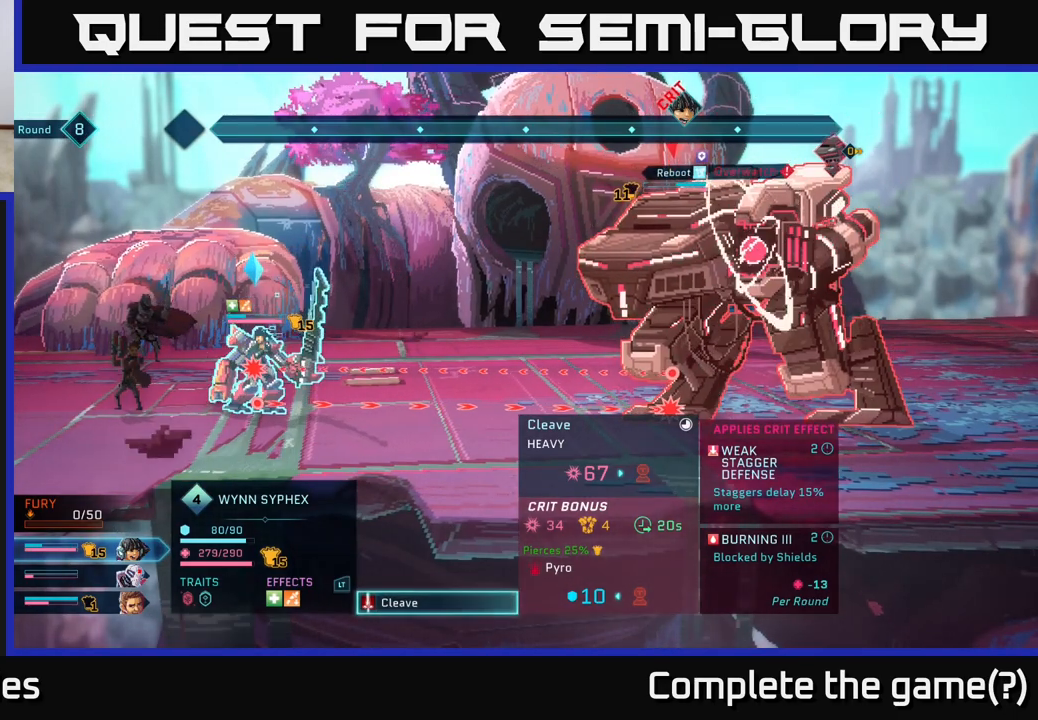
{"buttons": [], "left_stick": "center", "right_stick": "center", "events": []}
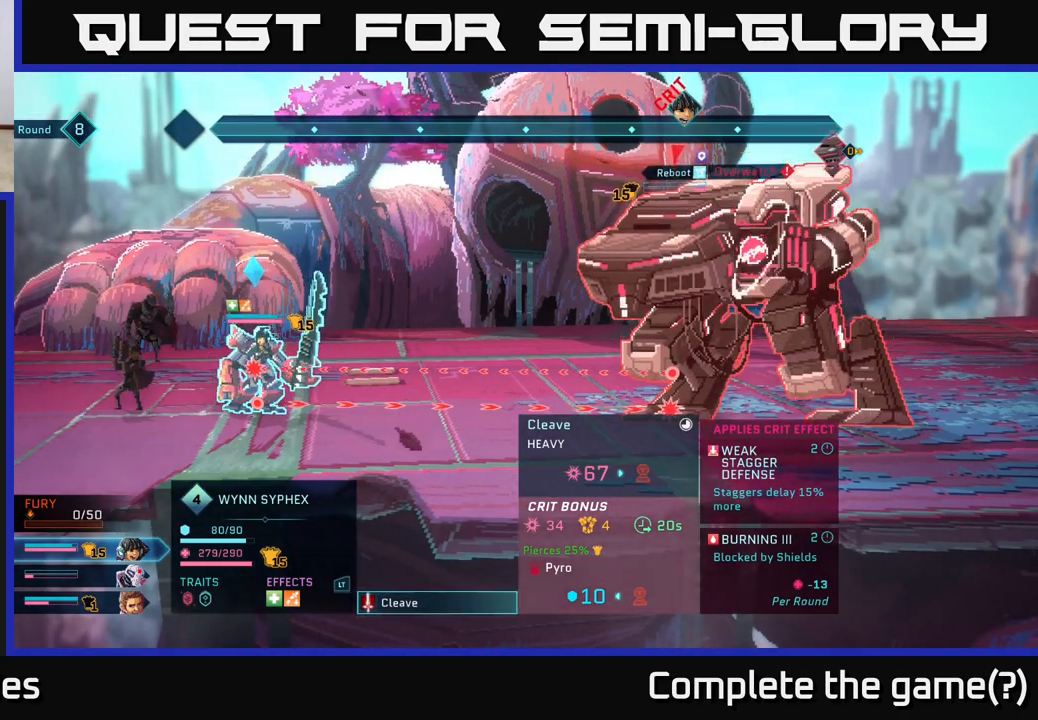
{"buttons": ["R2"], "left_stick": "center", "right_stick": "center", "events": [[50, "R2", "down"], [283, "DPAD_RIGHT", "down"], [433, "DPAD_RIGHT", "up"]]}
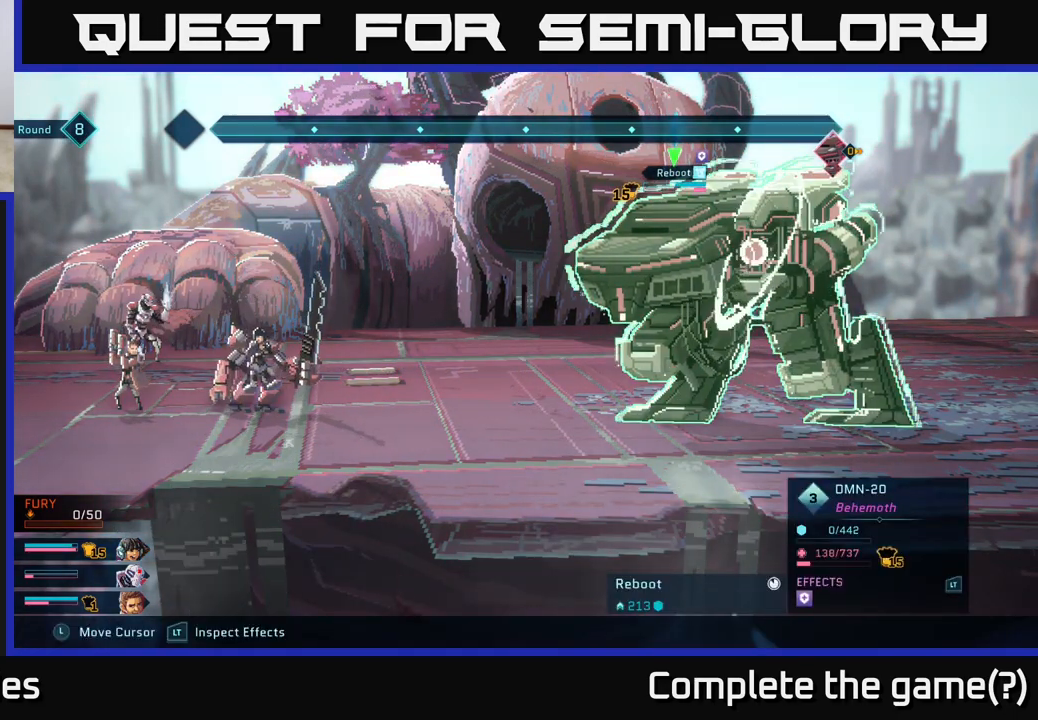
{"buttons": ["R2"], "left_stick": "center", "right_stick": "center", "events": [[333, "DPAD_RIGHT", "down"], [500, "DPAD_RIGHT", "up"]]}
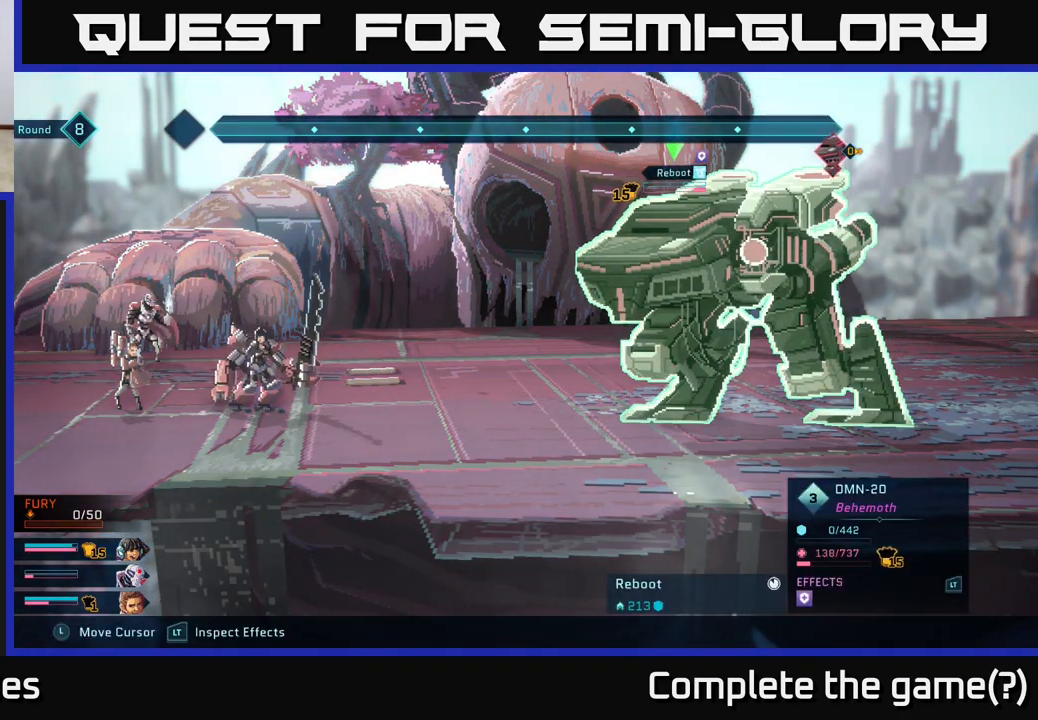
{"buttons": ["R2"], "left_stick": "center", "right_stick": "center", "events": []}
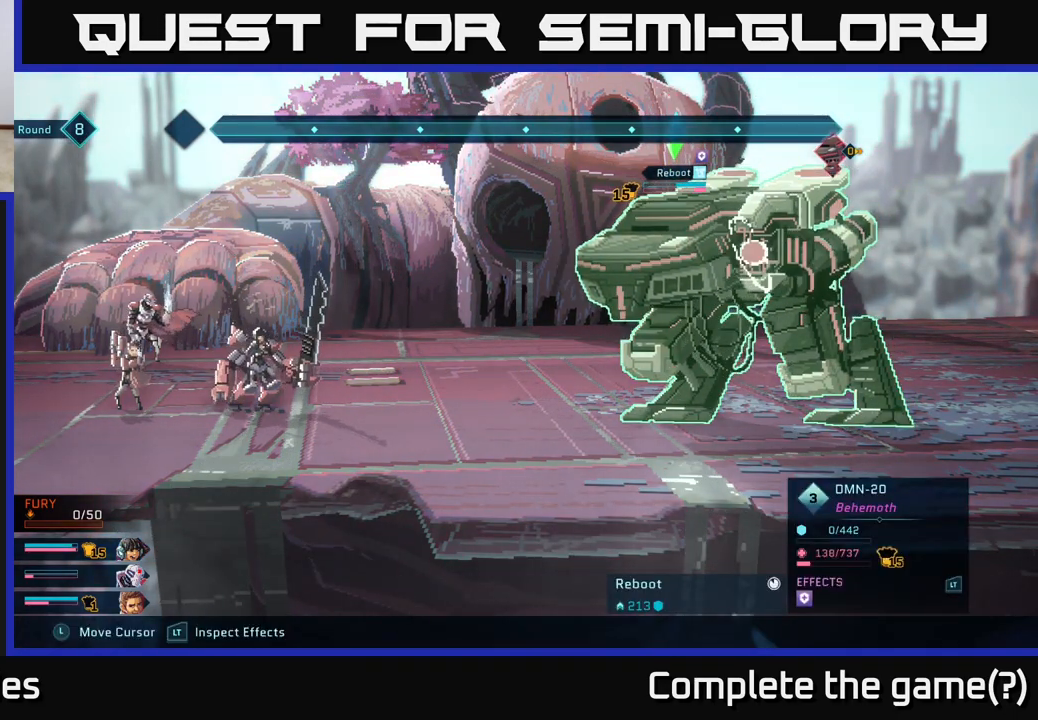
{"buttons": [], "left_stick": "center", "right_stick": "center", "events": [[500, "R2", "up"]]}
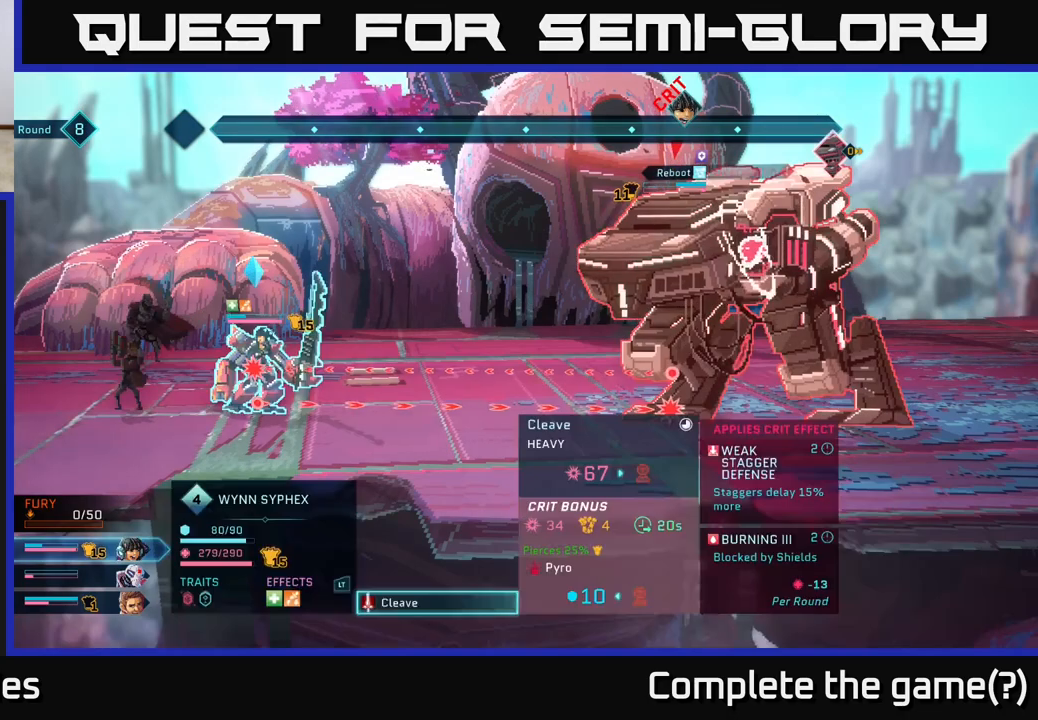
{"buttons": [], "left_stick": "center", "right_stick": "center", "events": []}
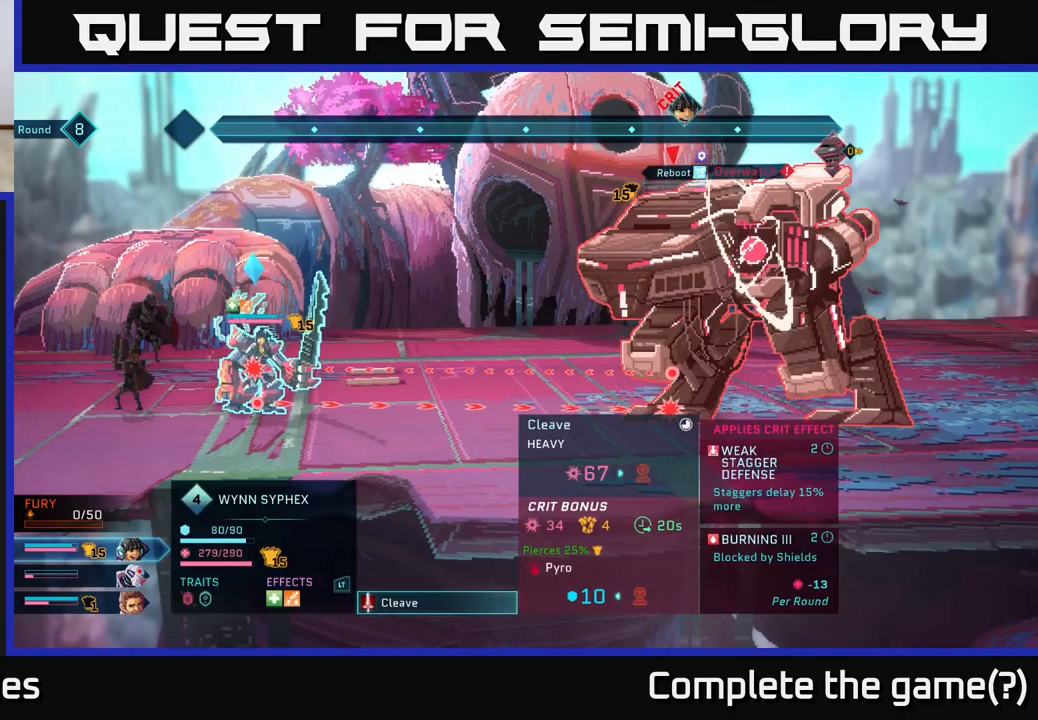
{"buttons": [], "left_stick": "center", "right_stick": "center", "events": []}
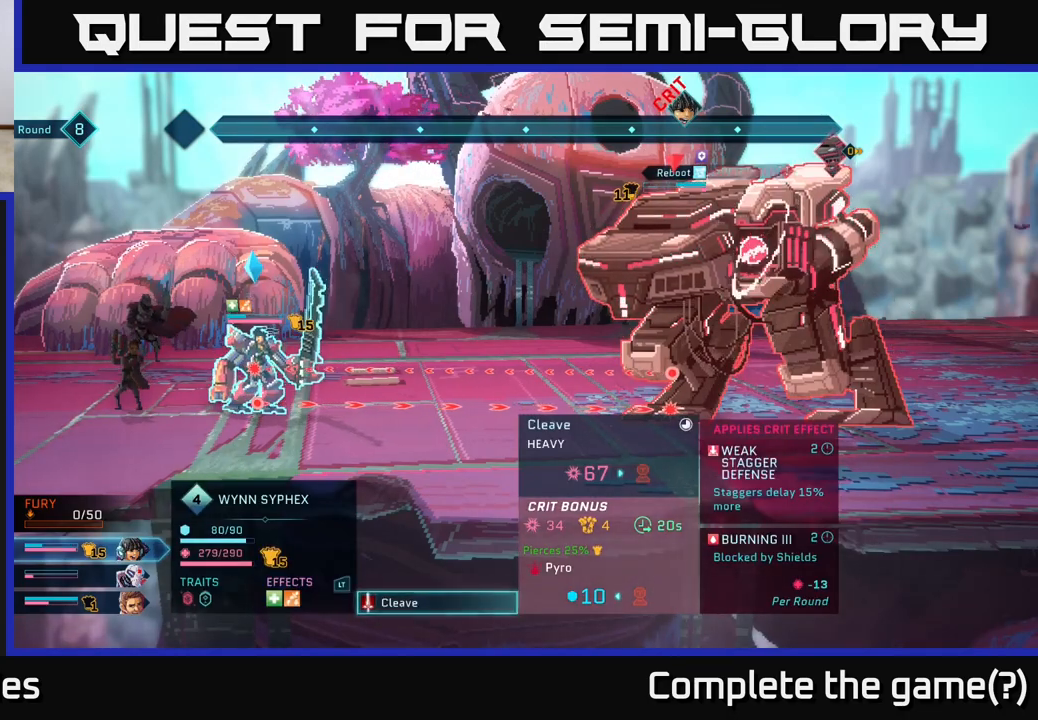
{"buttons": [], "left_stick": "center", "right_stick": "center", "events": []}
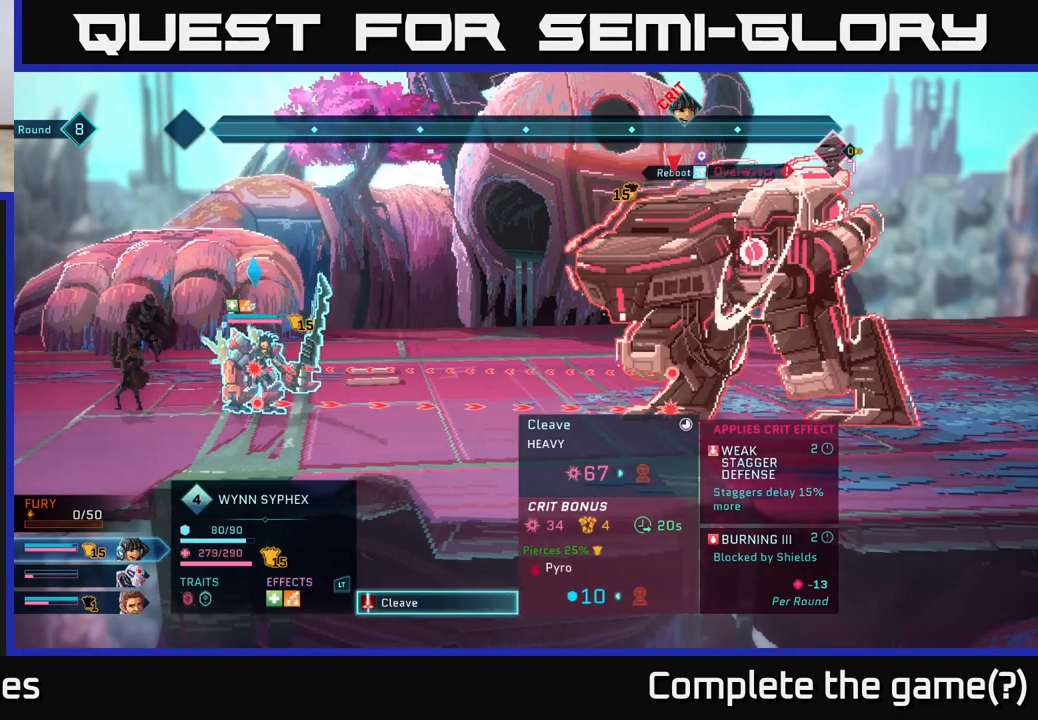
{"buttons": [], "left_stick": "center", "right_stick": "center", "events": []}
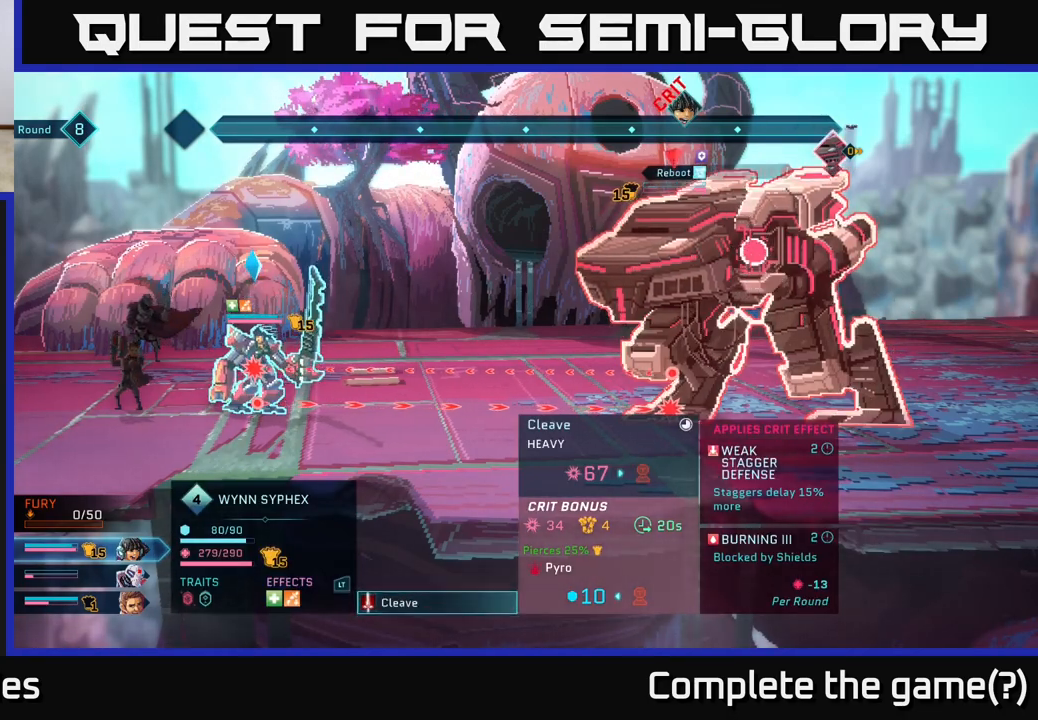
{"buttons": [], "left_stick": "center", "right_stick": "center", "events": []}
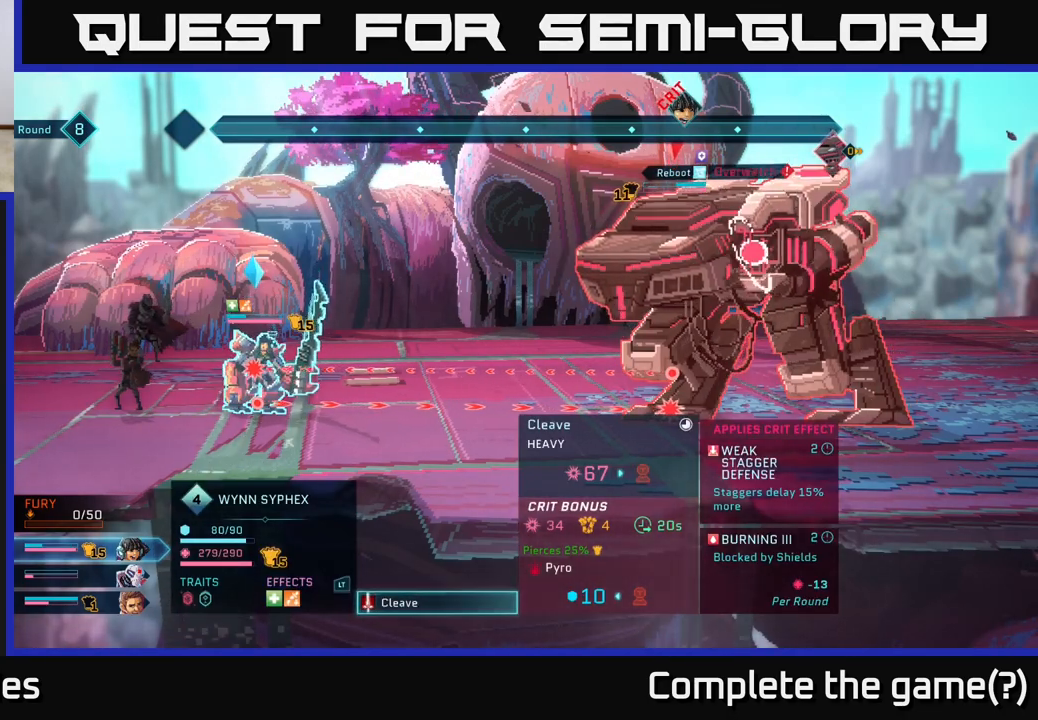
{"buttons": [], "left_stick": "center", "right_stick": "center", "events": []}
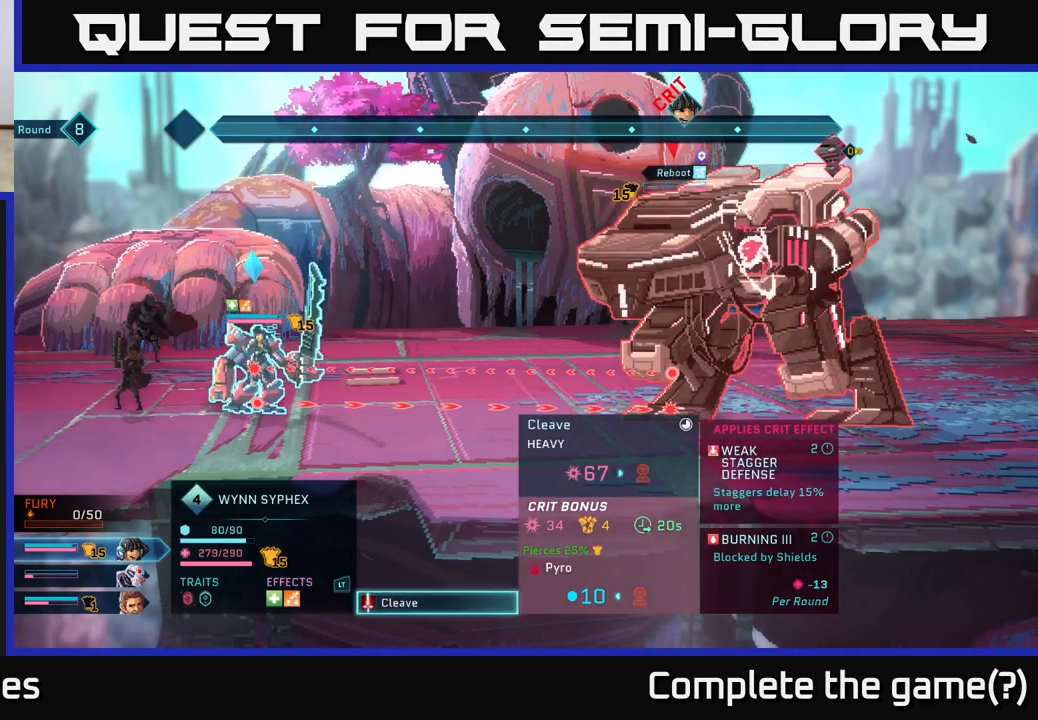
{"buttons": [], "left_stick": "center", "right_stick": "center", "events": []}
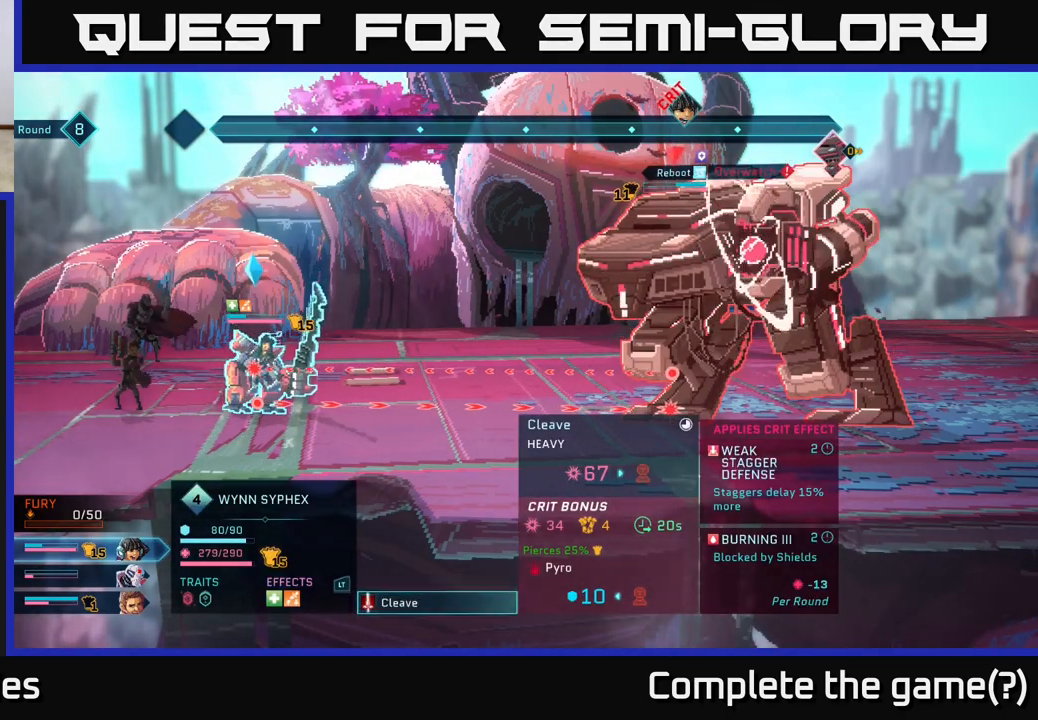
{"buttons": [], "left_stick": "center", "right_stick": "center", "events": [[250, "B", "down"], [383, "B", "up"]]}
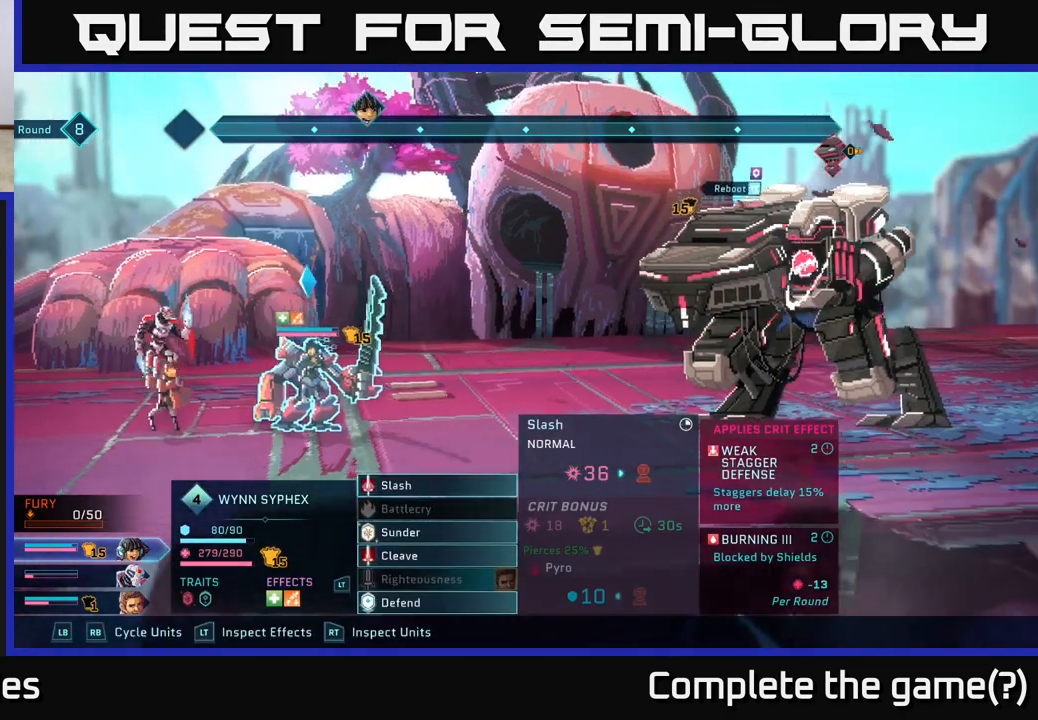
{"buttons": ["DPAD_DOWN"], "left_stick": "center", "right_stick": "center", "events": [[500, "DPAD_DOWN", "down"]]}
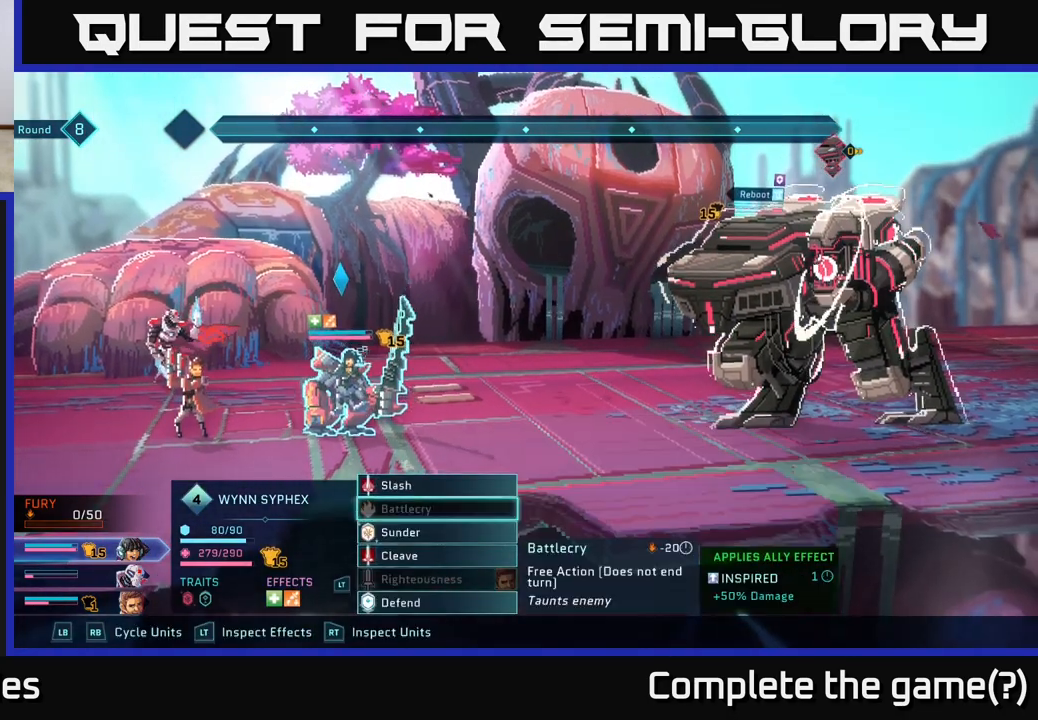
{"buttons": ["L1"], "left_stick": "center", "right_stick": "center", "events": [[83, "DPAD_DOWN", "up"], [467, "L1", "down"]]}
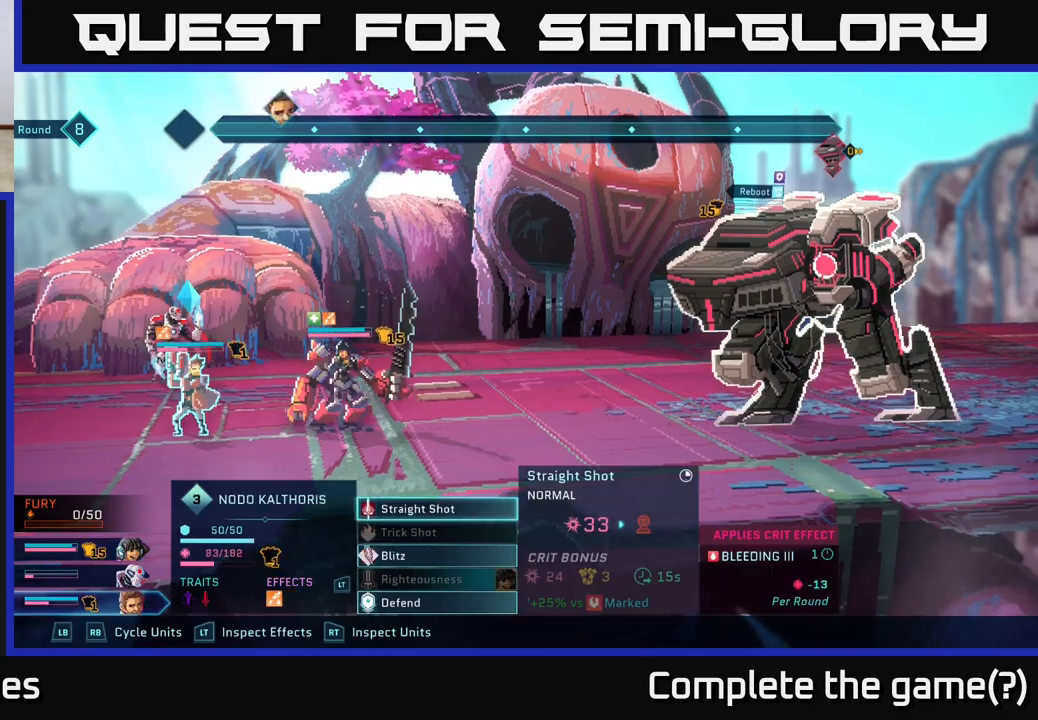
{"buttons": [], "left_stick": "center", "right_stick": "center", "events": [[67, "L1", "up"]]}
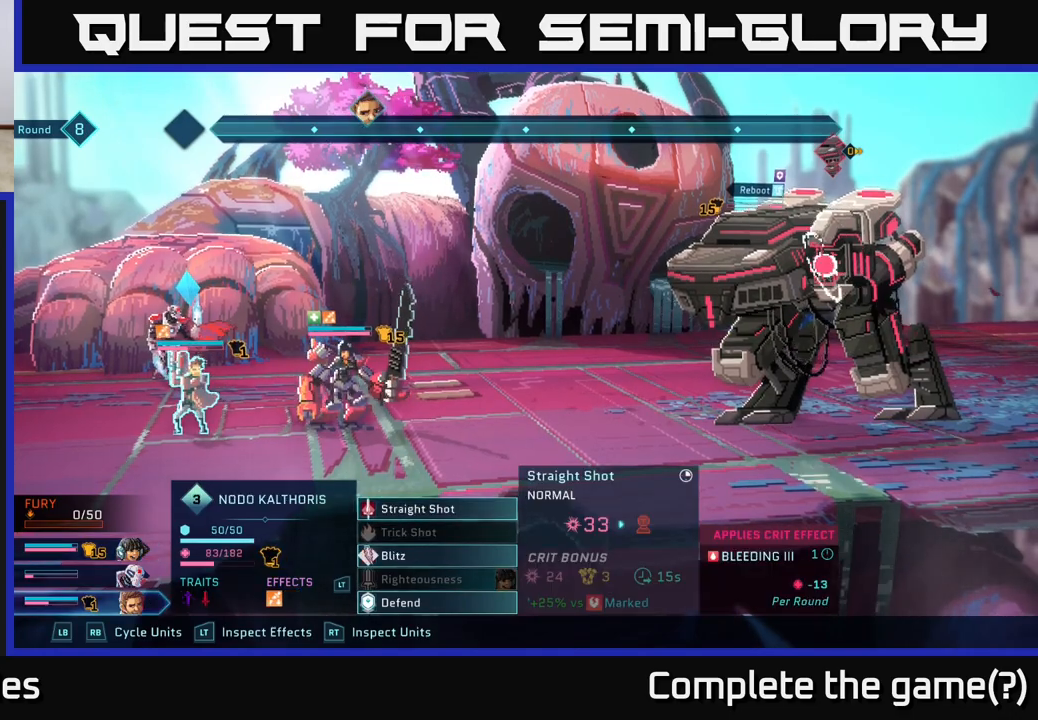
{"buttons": [], "left_stick": "center", "right_stick": "center", "events": [[400, "DPAD_DOWN", "down"], [500, "DPAD_DOWN", "up"]]}
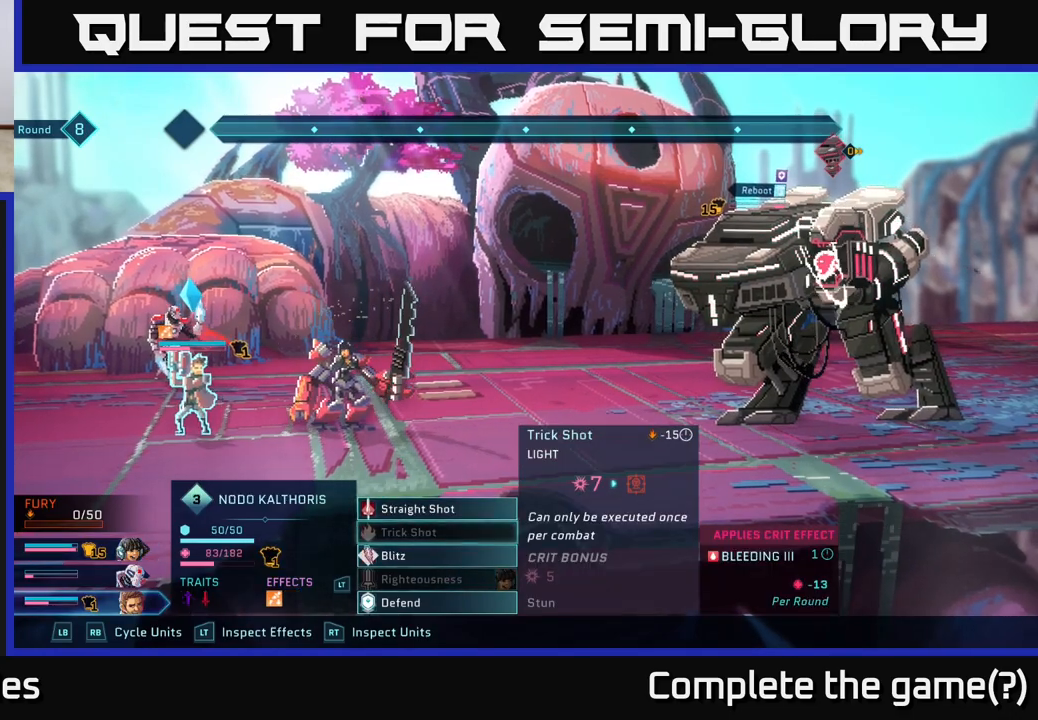
{"buttons": [], "left_stick": "center", "right_stick": "center", "events": [[267, "DPAD_UP", "down"], [383, "DPAD_UP", "up"]]}
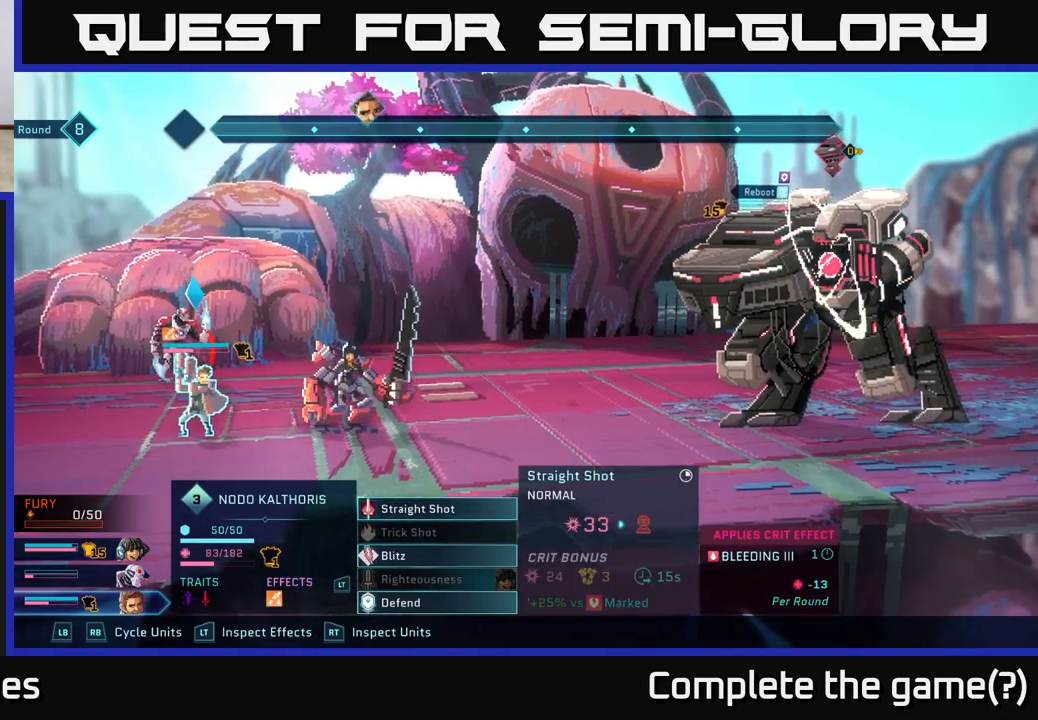
{"buttons": [], "left_stick": "center", "right_stick": "center", "events": []}
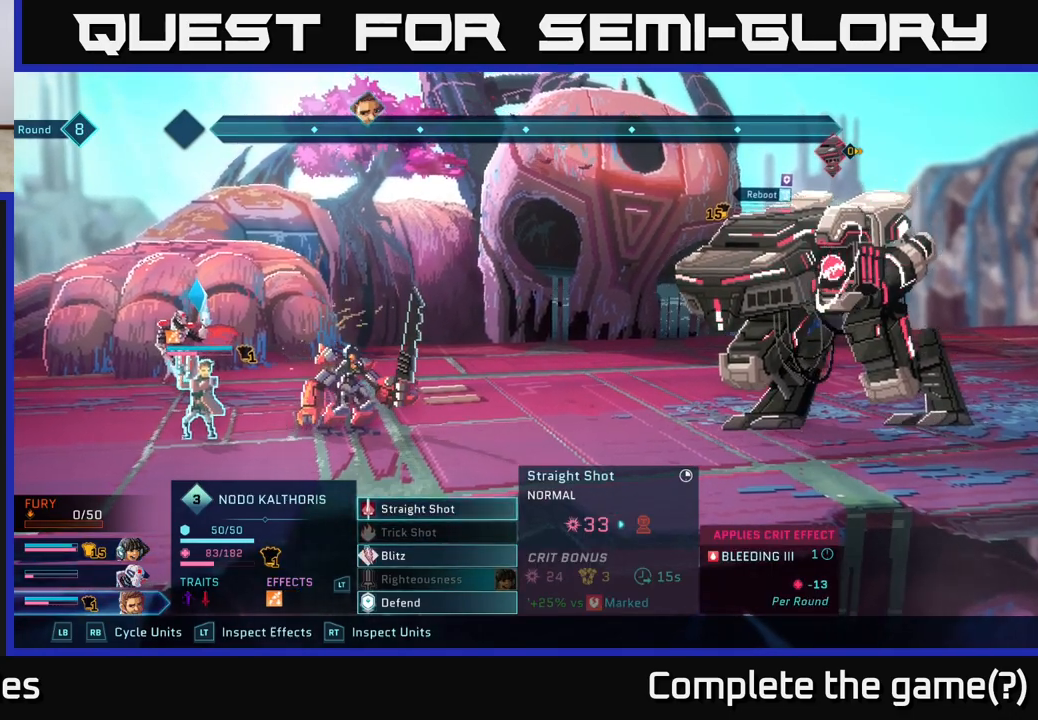
{"buttons": [], "left_stick": "center", "right_stick": "center", "events": []}
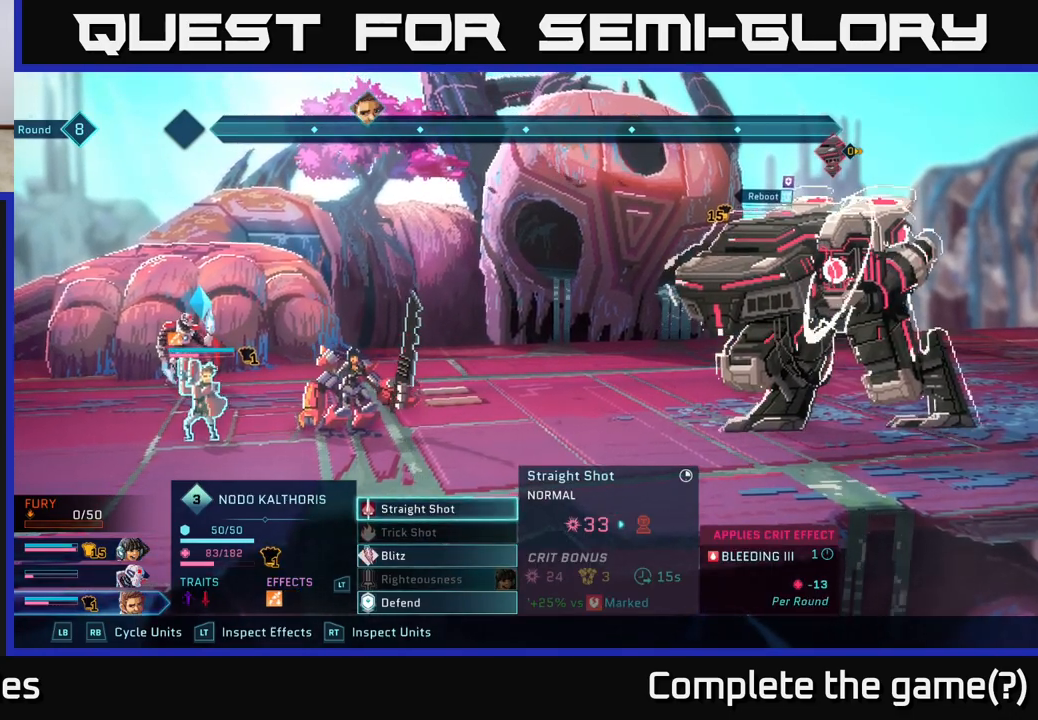
{"buttons": [], "left_stick": "center", "right_stick": "center", "events": []}